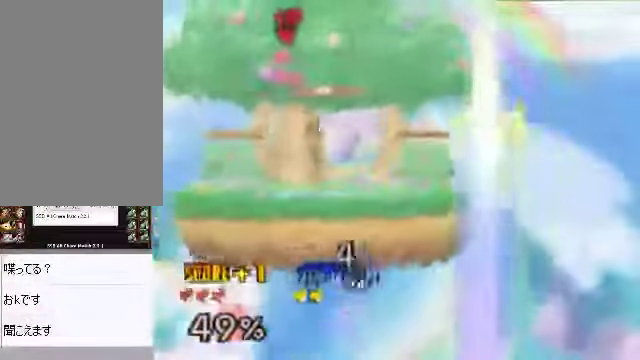
Gameplay with a controller (Nintendo layout); each line is a JSON object with the inputs held at the frame after it. "events" lists button and stick changes between this image and that frame as [ms after this image, input, new state], when the widget could be followed in between. Not read: L3 R3 START Z.
{"buttons": [], "left_stick": "right"}
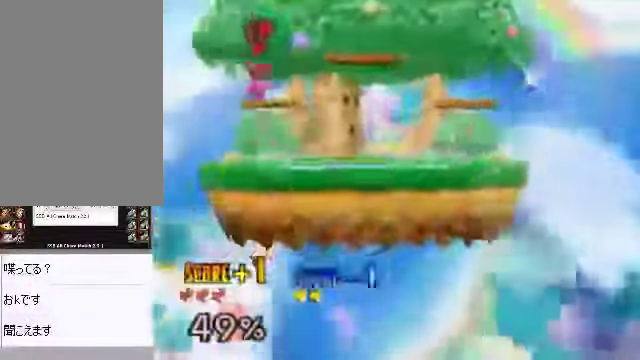
{"buttons": [], "left_stick": "right"}
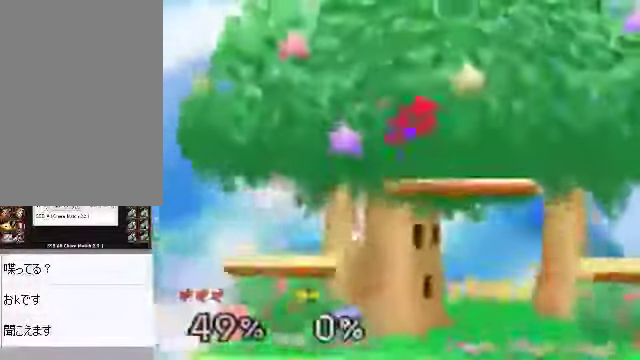
{"buttons": [], "left_stick": "right", "events": [[268, "left_stick", "center"], [335, "left_stick", "right"]]}
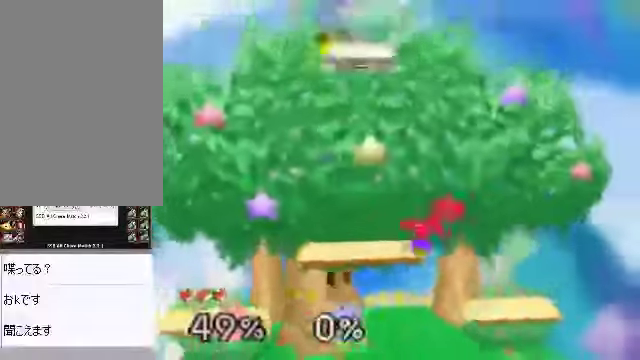
{"buttons": [], "left_stick": "right"}
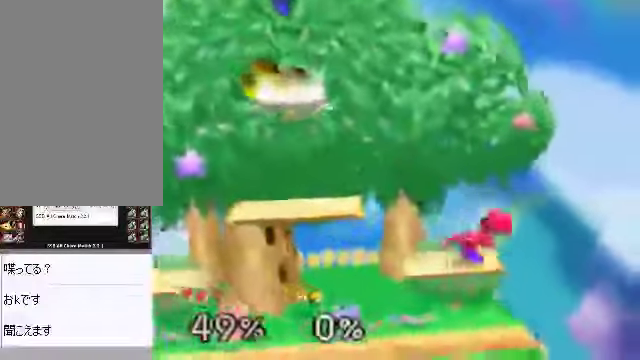
{"buttons": ["C_DOWN"], "left_stick": "center", "events": [[133, "left_stick", "center"], [435, "C_DOWN", "down"]]}
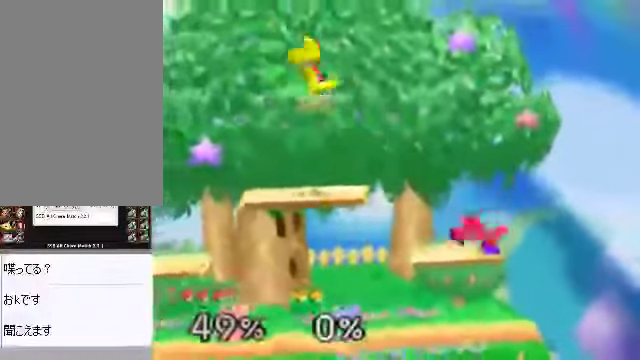
{"buttons": [], "left_stick": "right", "events": [[134, "C_DOWN", "up"], [167, "left_stick", "right"]]}
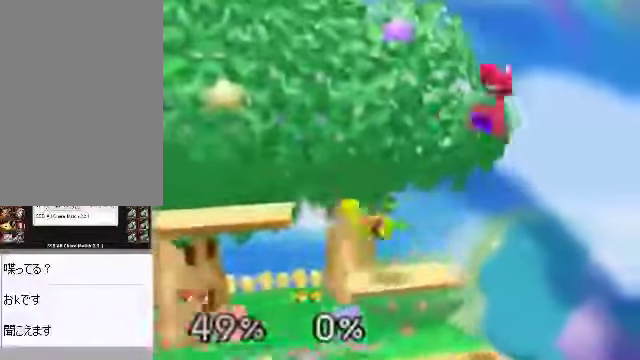
{"buttons": [], "left_stick": "left", "events": [[67, "left_stick", "left"], [167, "left_stick", "down-left"], [335, "C_DOWN", "down"], [335, "C_LEFT", "down"], [335, "left_stick", "left"], [368, "C_LEFT", "up"], [368, "C_RIGHT", "down"], [402, "C_DOWN", "up"], [435, "C_RIGHT", "up"]]}
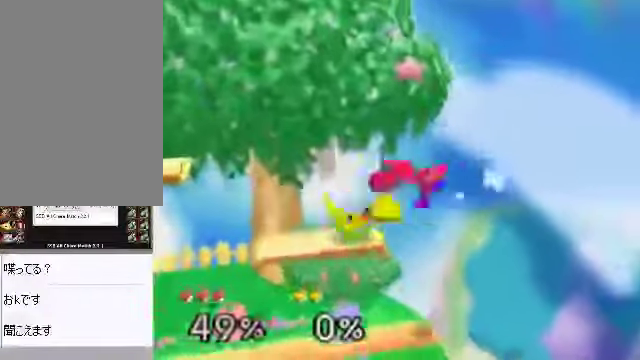
{"buttons": [], "left_stick": "left", "events": []}
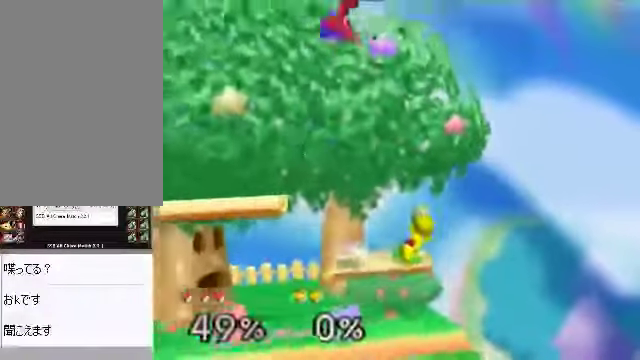
{"buttons": [], "left_stick": "down-right", "events": [[469, "left_stick", "down-right"]]}
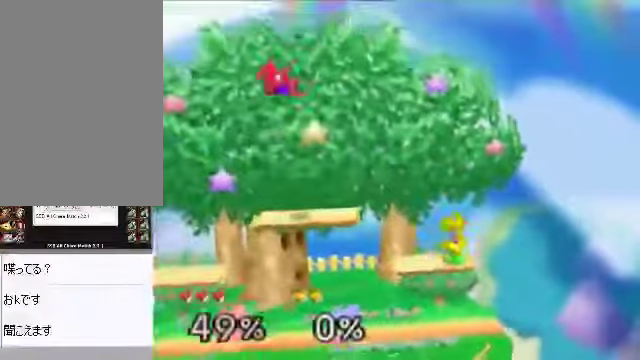
{"buttons": ["C_DOWN"], "left_stick": "left"}
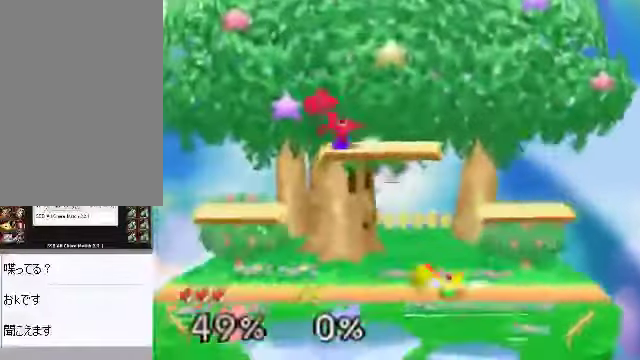
{"buttons": [], "left_stick": "right", "events": [[134, "C_DOWN", "up"], [168, "left_stick", "center"], [235, "left_stick", "right"]]}
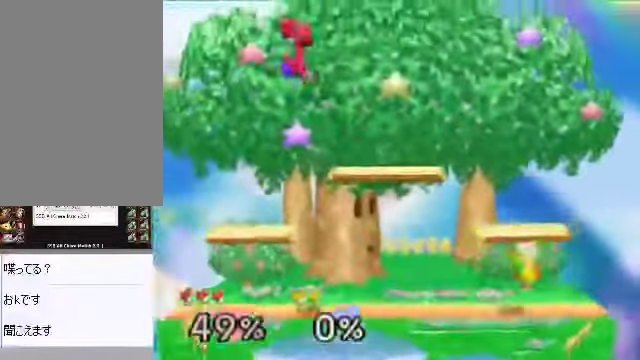
{"buttons": [], "left_stick": "right", "events": [[167, "C_DOWN", "down"], [267, "A", "down"], [267, "C_DOWN", "up"], [334, "A", "up"], [334, "left_stick", "down-left"], [468, "left_stick", "right"]]}
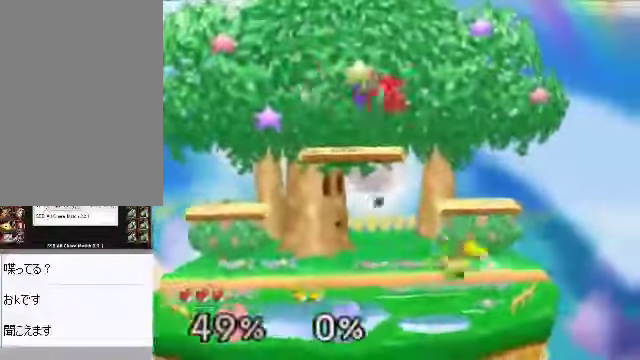
{"buttons": [], "left_stick": "right", "events": []}
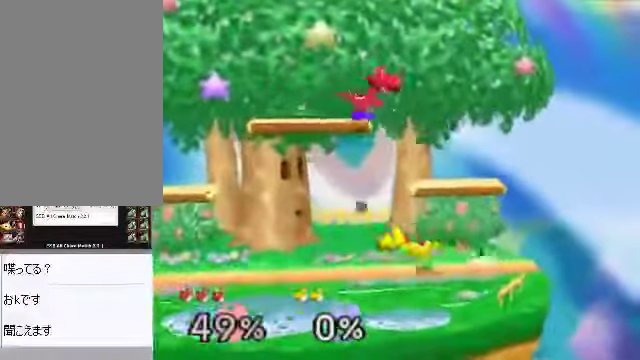
{"buttons": [], "left_stick": "center", "events": [[67, "A", "down"], [133, "A", "up"], [368, "left_stick", "center"]]}
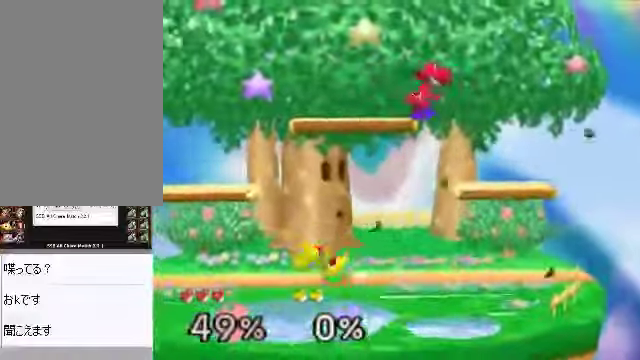
{"buttons": [], "left_stick": "center", "events": [[100, "C_DOWN", "down"], [268, "C_DOWN", "up"]]}
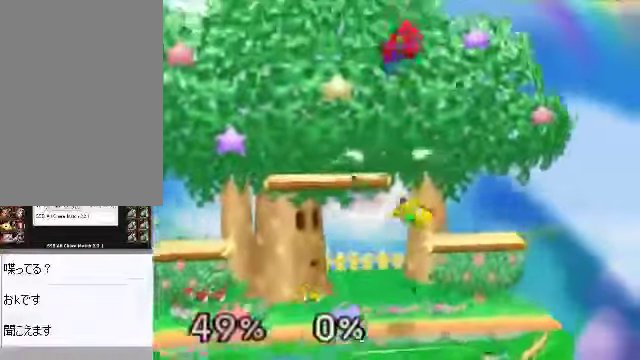
{"buttons": [], "left_stick": "left", "events": [[134, "left_stick", "right"], [402, "left_stick", "left"]]}
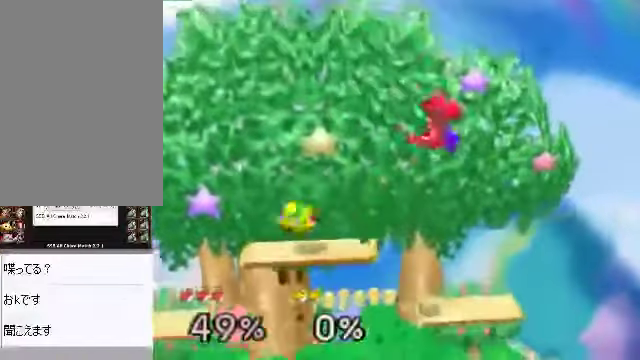
{"buttons": [], "left_stick": "left", "events": [[34, "C_DOWN", "down"], [134, "A", "down"], [134, "C_DOWN", "up"], [234, "A", "up"]]}
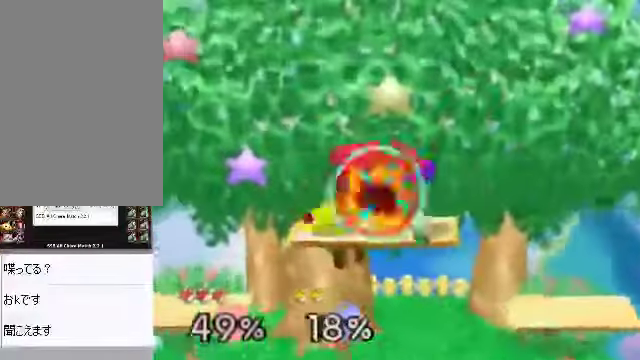
{"buttons": [], "left_stick": "center", "events": [[34, "left_stick", "up-left"], [134, "A", "down"], [168, "A", "up"], [201, "A", "down"], [235, "A", "up"], [268, "A", "down"], [268, "left_stick", "up"], [335, "A", "up"], [402, "left_stick", "center"]]}
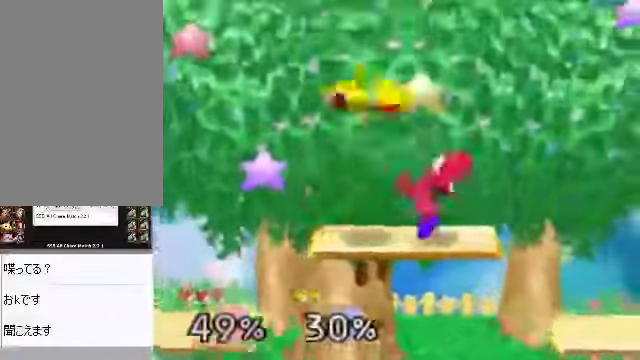
{"buttons": ["C_RIGHT"], "left_stick": "up"}
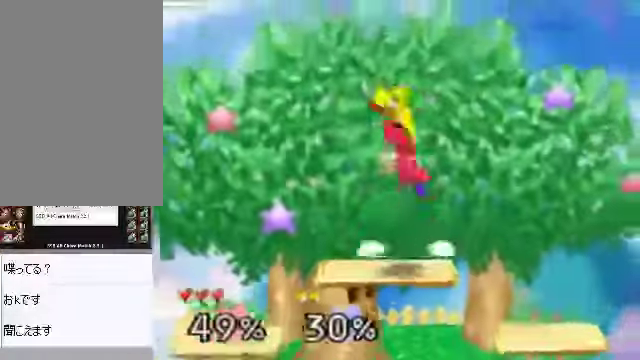
{"buttons": [], "left_stick": "center"}